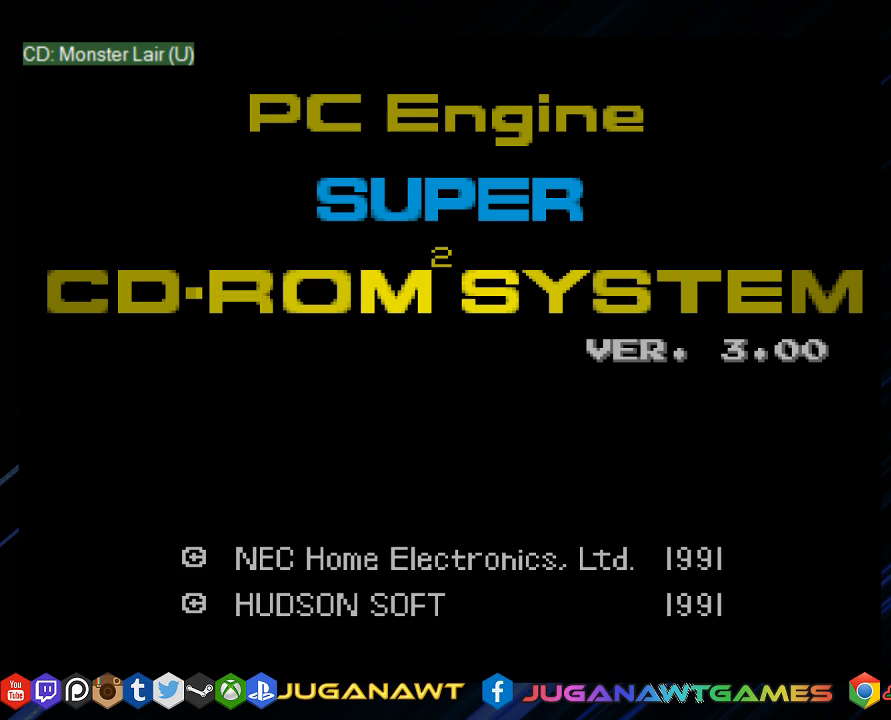
Gameplay with a controller (PlayStation layout); each line is a JSON object with the inputs held at the frame after it. "events" lists button and stick changes between this image and that frame as [ms after this image, input, new state], when the widget could be followed in between.
{"buttons": [], "left_stick": "center", "right_stick": "center", "events": [[67, "DPAD_RIGHT", "up"], [133, "CIRCLE", "up"], [200, "CROSS", "down"], [267, "CROSS", "up"], [367, "CROSS", "down"], [433, "CROSS", "up"]]}
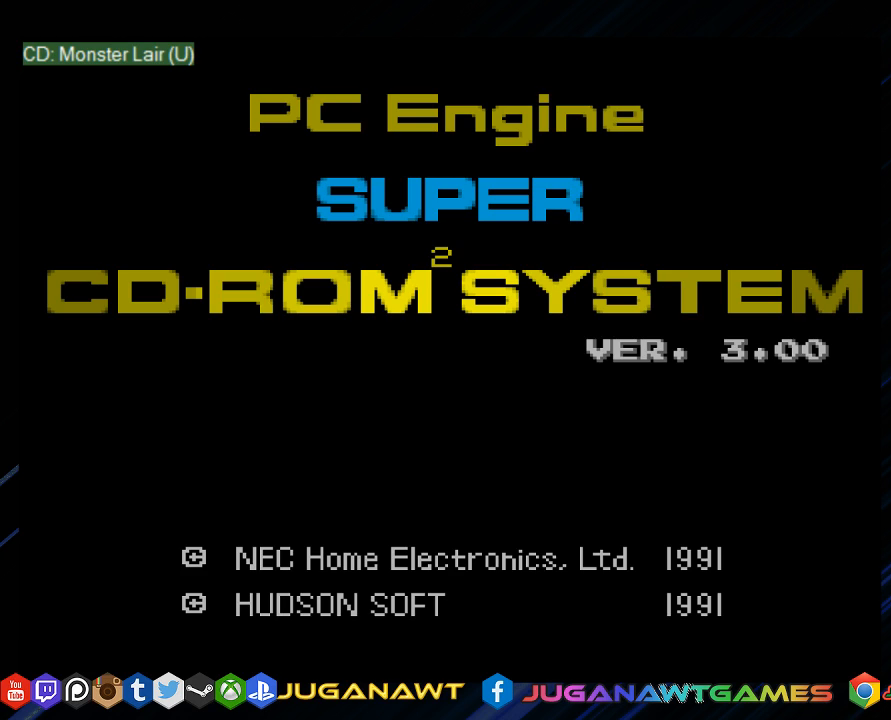
{"buttons": [], "left_stick": "center", "right_stick": "center", "events": [[33, "CROSS", "down"], [100, "CROSS", "up"], [200, "CROSS", "down"], [267, "CROSS", "up"], [350, "CROSS", "down"], [383, "CROSS", "up"]]}
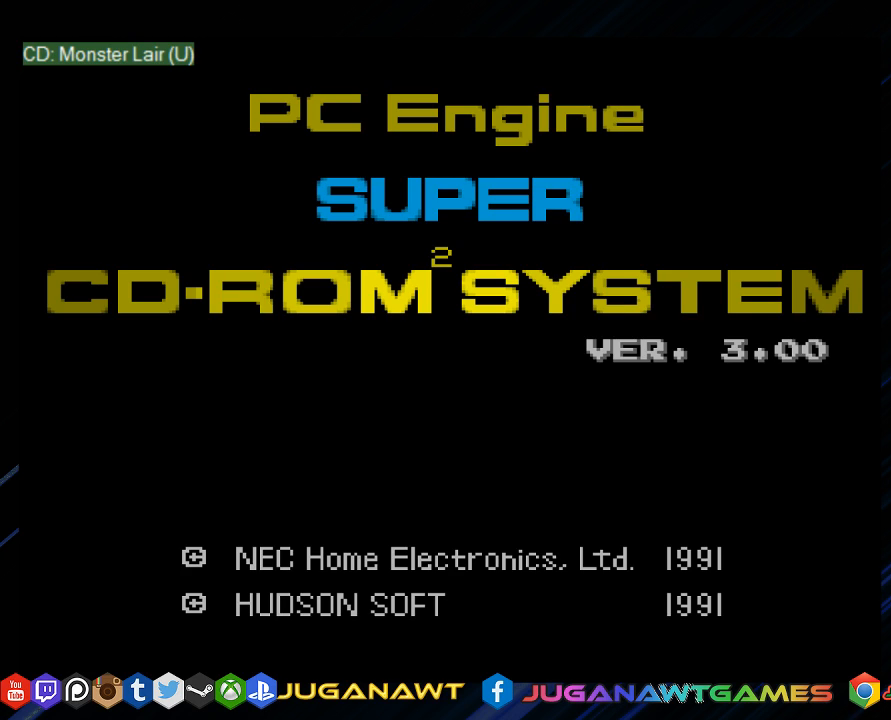
{"buttons": ["CROSS", "DPAD_RIGHT"], "left_stick": "center", "right_stick": "center", "events": [[33, "CIRCLE", "down"], [217, "CIRCLE", "up"], [250, "DPAD_RIGHT", "down"], [283, "CROSS", "down"], [383, "CROSS", "up"], [483, "CROSS", "down"]]}
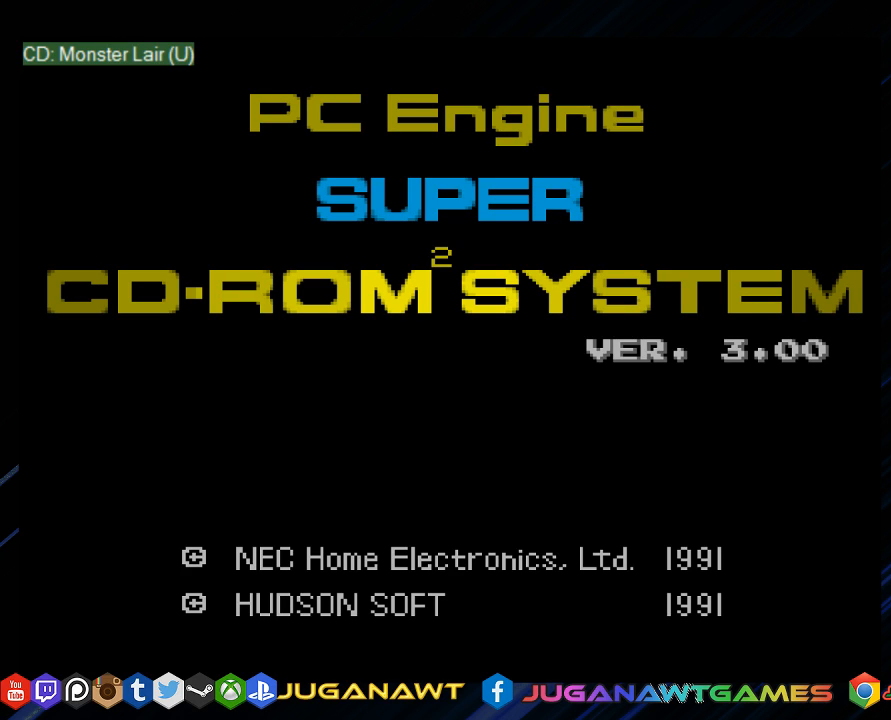
{"buttons": [], "left_stick": "center", "right_stick": "center", "events": [[83, "CROSS", "up"], [183, "CROSS", "down"], [250, "CROSS", "up"], [483, "DPAD_RIGHT", "up"]]}
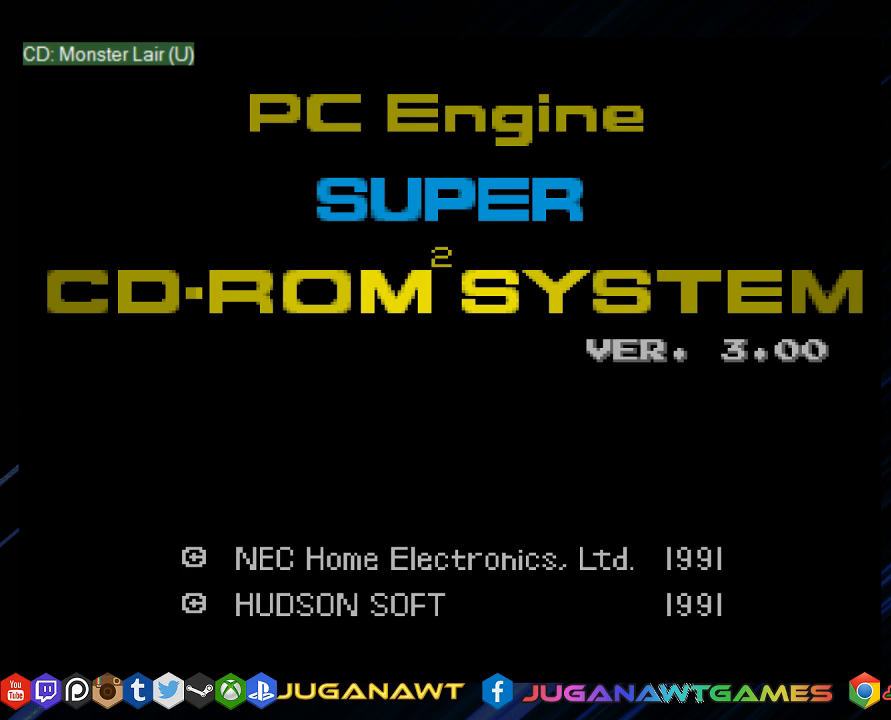
{"buttons": [], "left_stick": "center", "right_stick": "center", "events": [[50, "CIRCLE", "down"], [250, "CIRCLE", "up"], [333, "CROSS", "down"], [433, "CROSS", "up"]]}
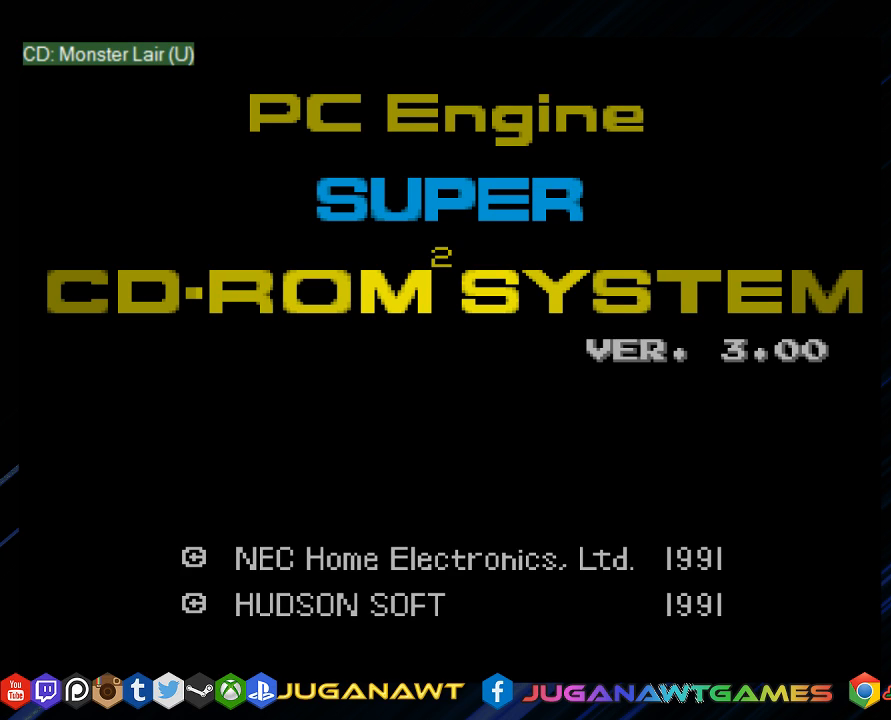
{"buttons": [], "left_stick": "center", "right_stick": "center", "events": [[33, "CROSS", "down"], [100, "CROSS", "up"], [200, "CROSS", "down"], [267, "CROSS", "up"], [367, "CROSS", "down"], [433, "CROSS", "up"]]}
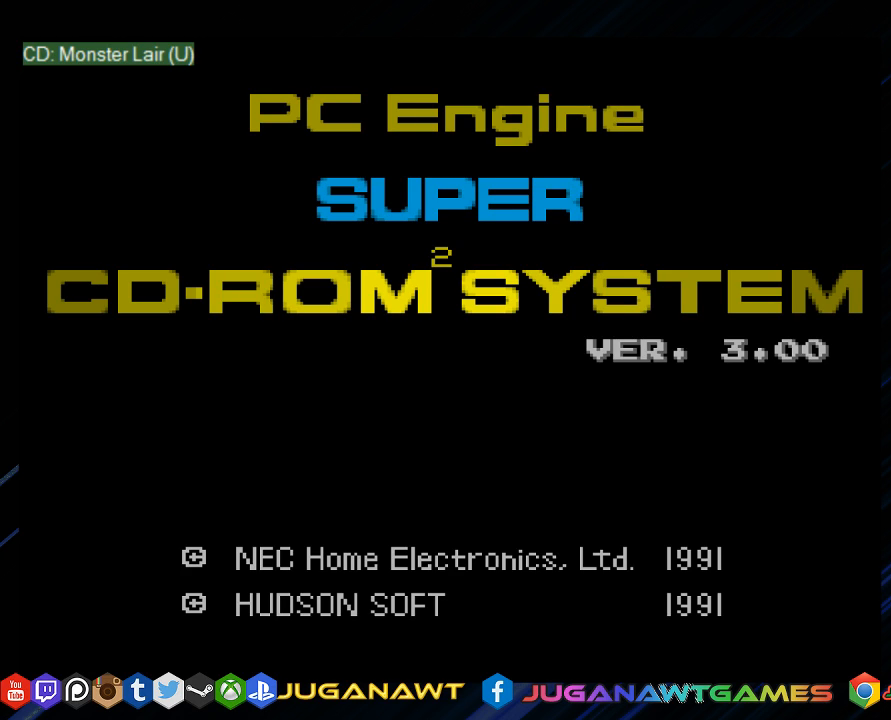
{"buttons": ["DPAD_RIGHT"], "left_stick": "center", "right_stick": "center", "events": [[133, "DPAD_RIGHT", "down"]]}
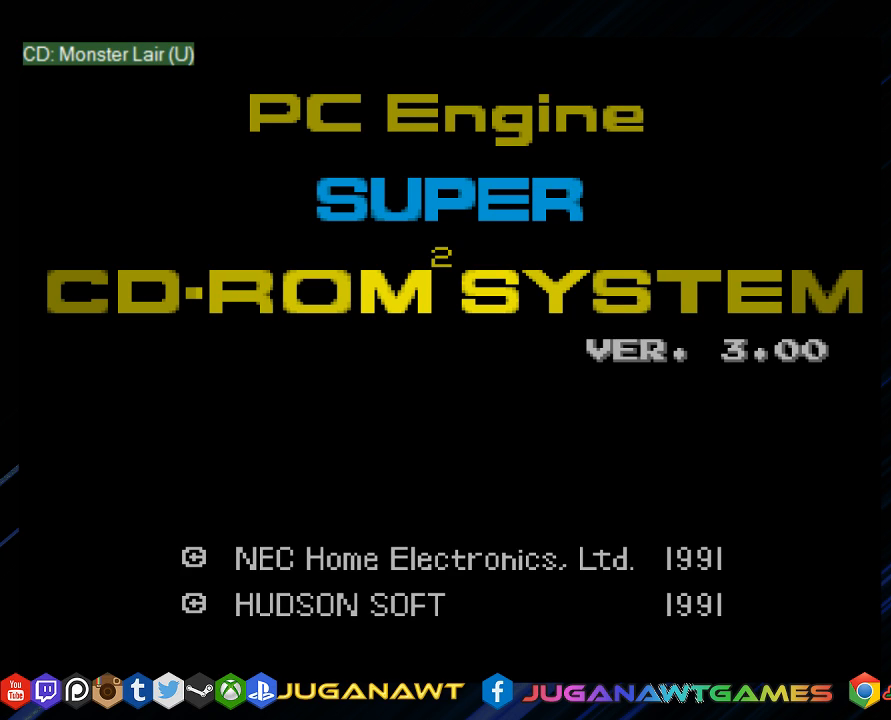
{"buttons": ["CIRCLE", "DPAD_LEFT"], "left_stick": "center", "right_stick": "center", "events": [[100, "DPAD_RIGHT", "up"], [367, "DPAD_LEFT", "down"], [500, "CIRCLE", "down"]]}
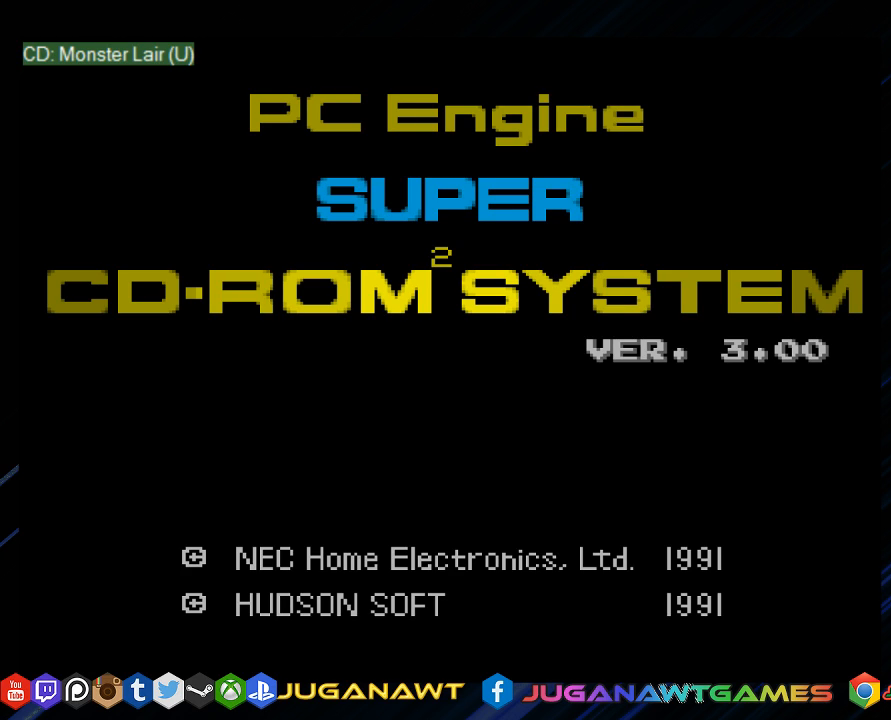
{"buttons": ["DPAD_RIGHT"], "left_stick": "center", "right_stick": "center", "events": [[283, "DPAD_LEFT", "up"], [467, "CIRCLE", "up"], [467, "DPAD_RIGHT", "down"]]}
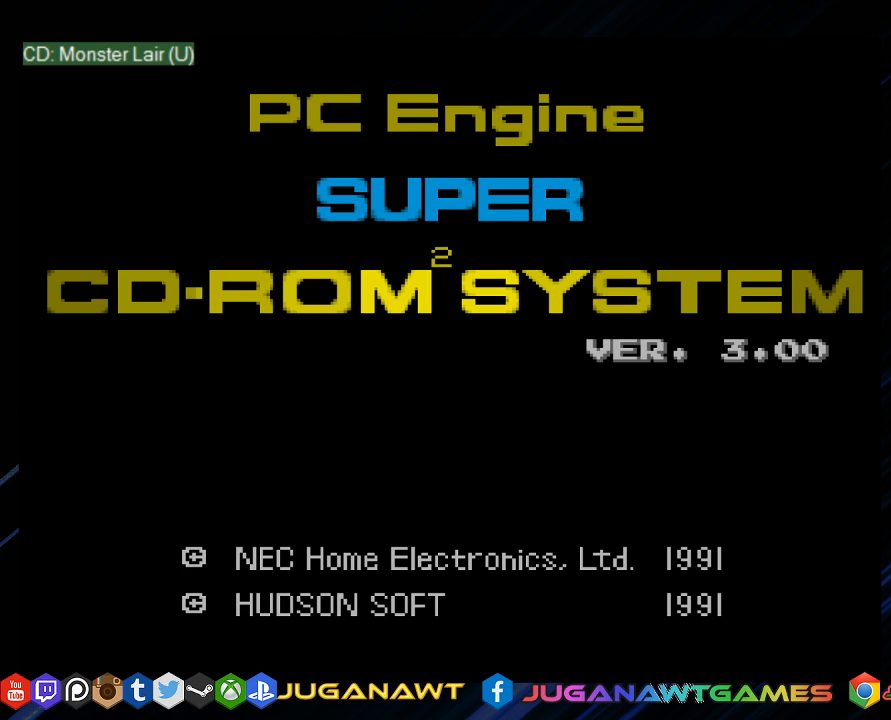
{"buttons": ["CROSS", "DPAD_RIGHT"], "left_stick": "center", "right_stick": "center", "events": [[83, "CROSS", "down"], [150, "CROSS", "up"], [283, "CROSS", "down"], [317, "CROSS", "up"], [483, "CROSS", "down"]]}
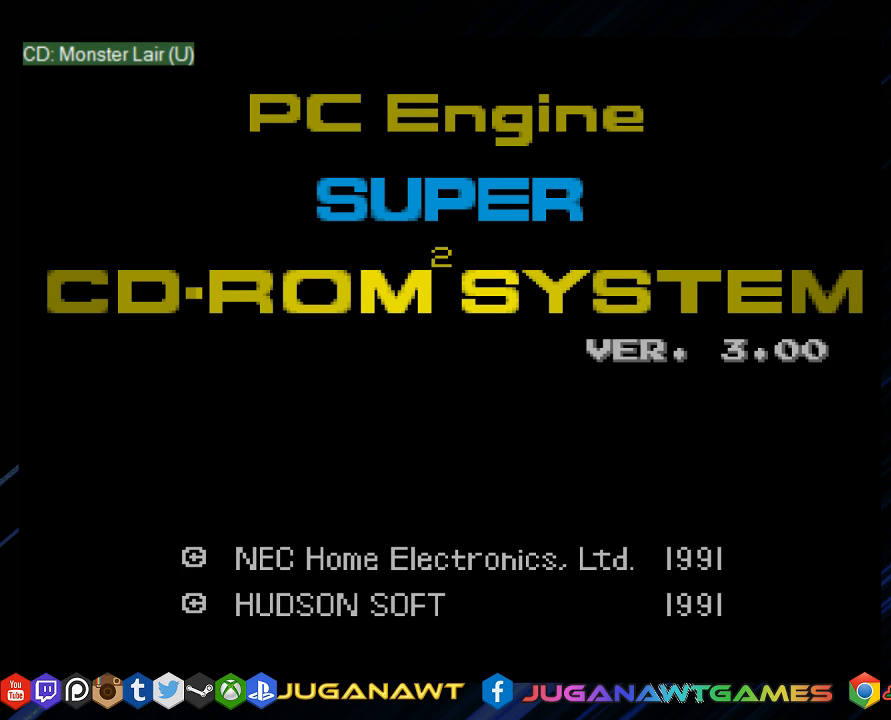
{"buttons": ["CROSS", "DPAD_RIGHT"], "left_stick": "center", "right_stick": "center", "events": [[50, "CROSS", "up"], [450, "CROSS", "down"]]}
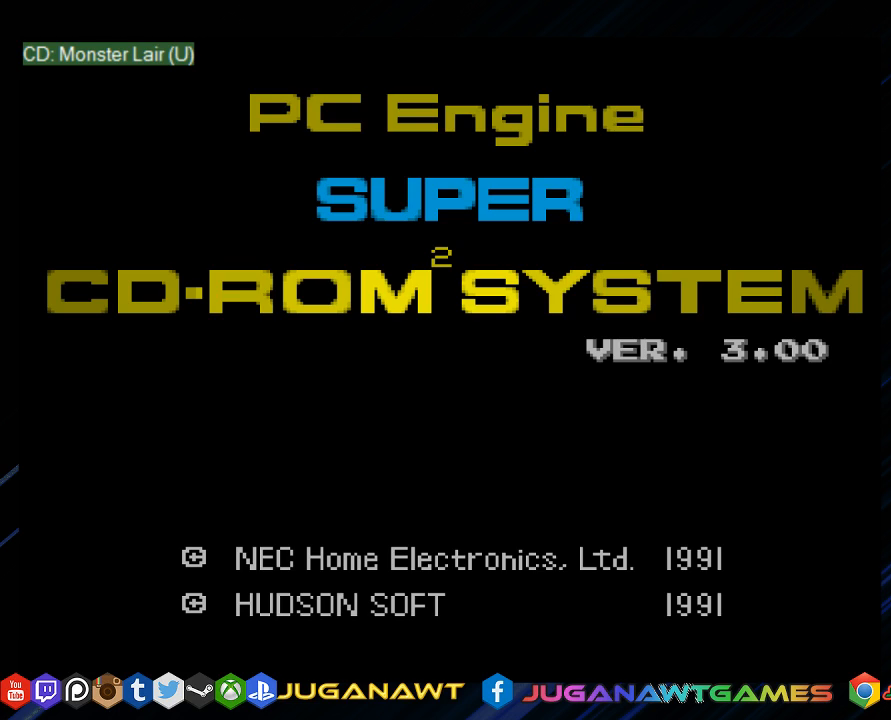
{"buttons": ["DPAD_RIGHT"], "left_stick": "center", "right_stick": "center", "events": [[17, "CROSS", "up"]]}
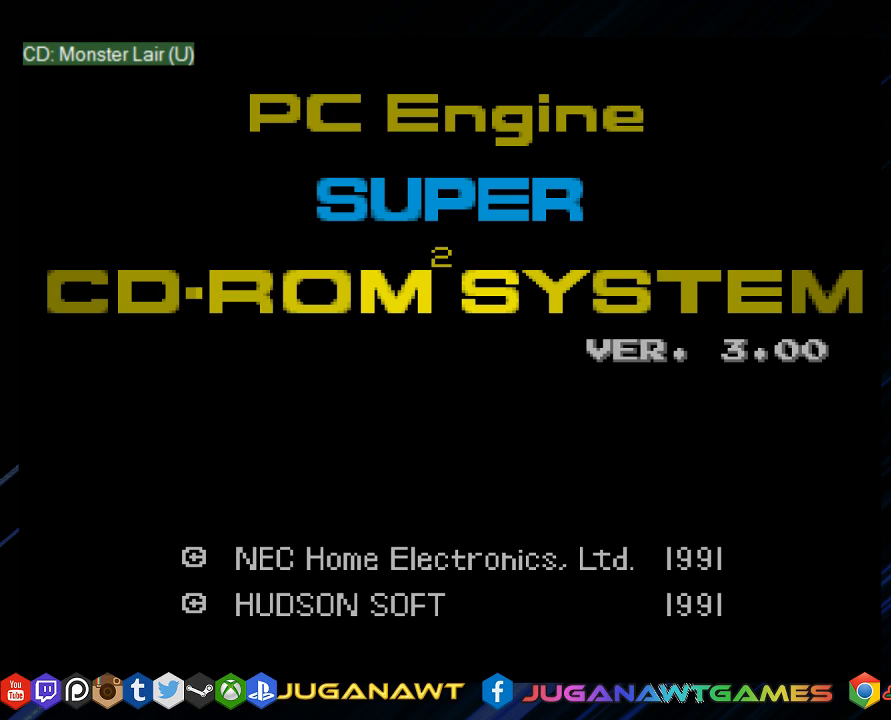
{"buttons": ["CIRCLE"], "left_stick": "center", "right_stick": "center", "events": [[33, "DPAD_RIGHT", "up"], [433, "CIRCLE", "down"]]}
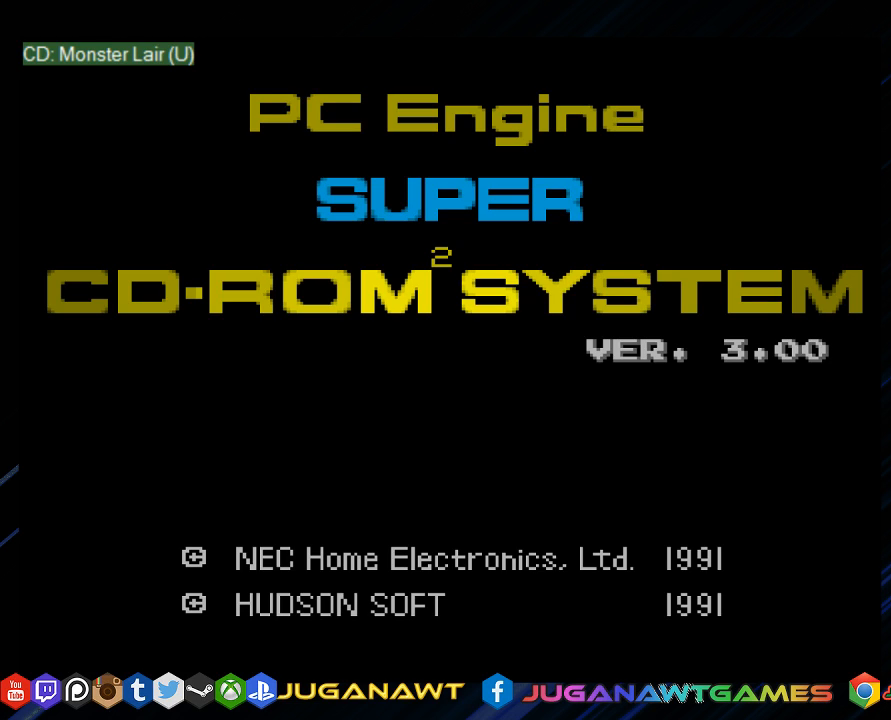
{"buttons": ["DPAD_RIGHT"], "left_stick": "center", "right_stick": "center", "events": [[233, "DPAD_RIGHT", "down"], [267, "CIRCLE", "up"], [267, "CROSS", "down"], [400, "CROSS", "up"]]}
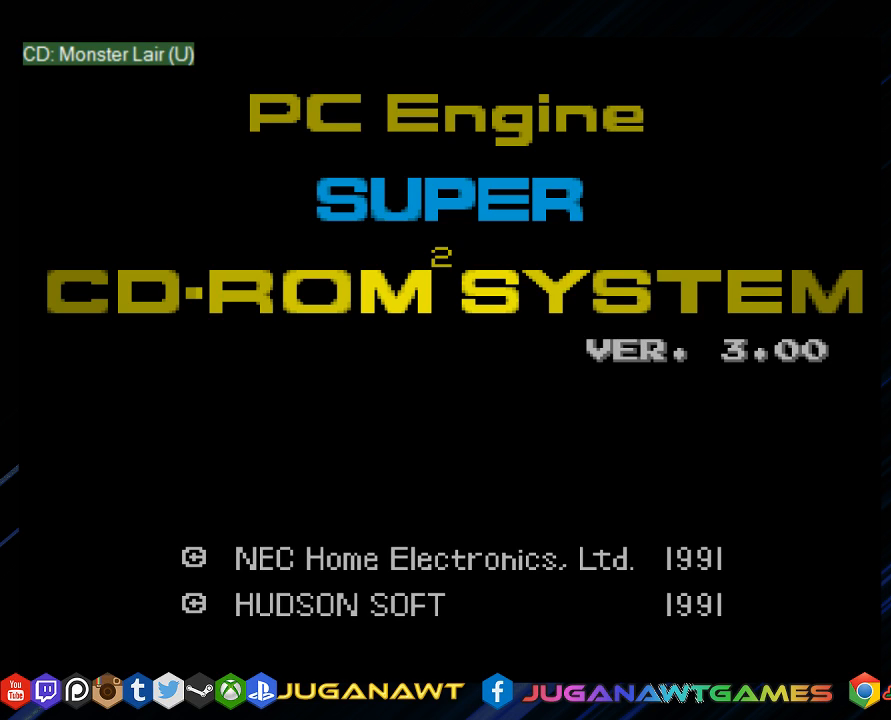
{"buttons": [], "left_stick": "center", "right_stick": "center", "events": [[350, "DPAD_RIGHT", "up"]]}
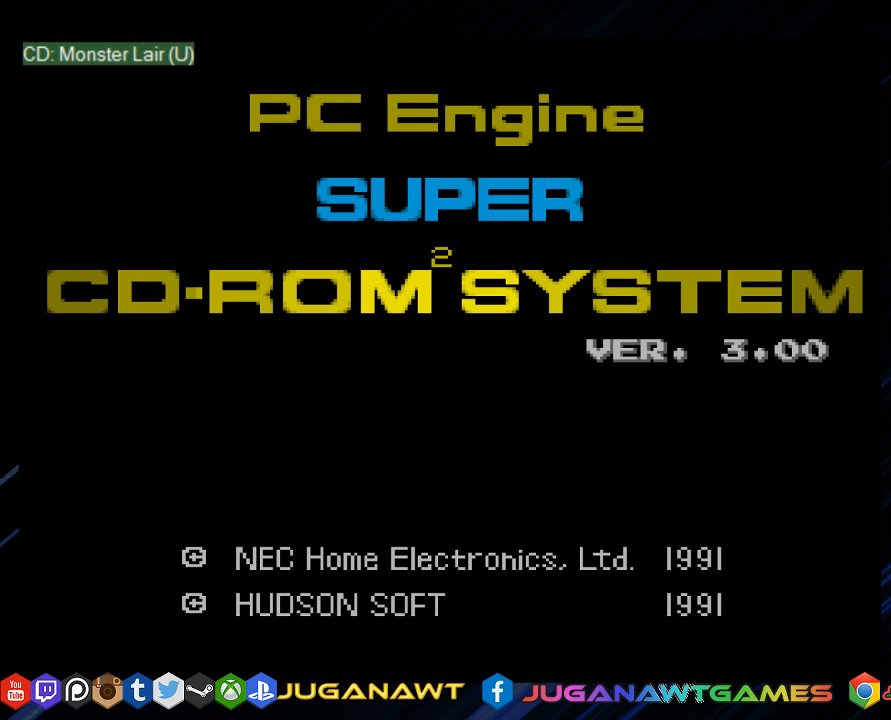
{"buttons": ["CIRCLE"], "left_stick": "center", "right_stick": "center", "events": [[233, "CIRCLE", "down"]]}
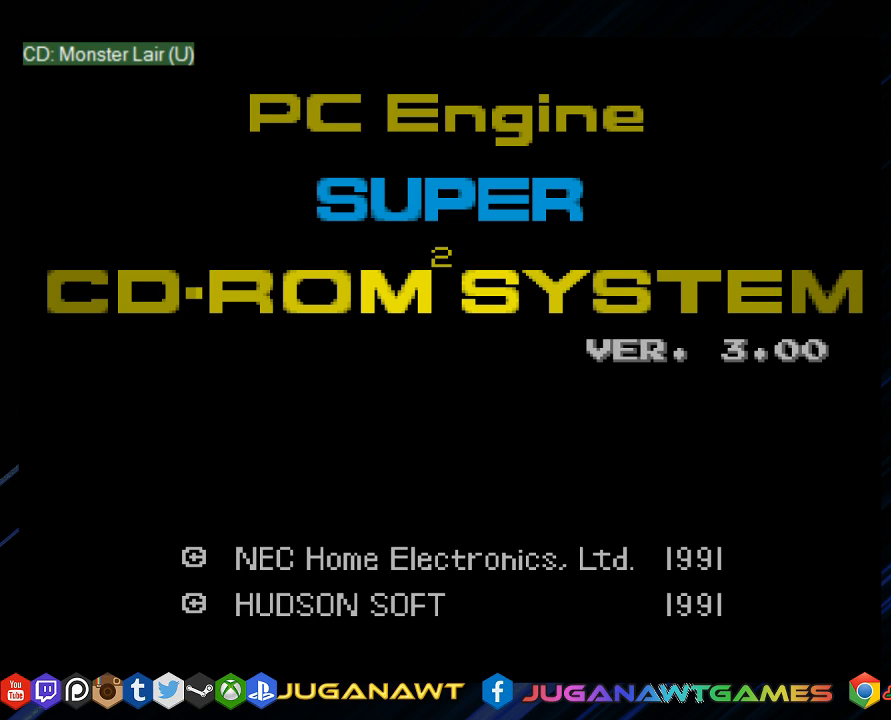
{"buttons": ["DPAD_RIGHT"], "left_stick": "center", "right_stick": "center", "events": [[50, "DPAD_RIGHT", "down"], [83, "CIRCLE", "up"], [83, "CROSS", "down"], [217, "CROSS", "up"], [250, "DPAD_RIGHT", "up"], [450, "DPAD_RIGHT", "down"]]}
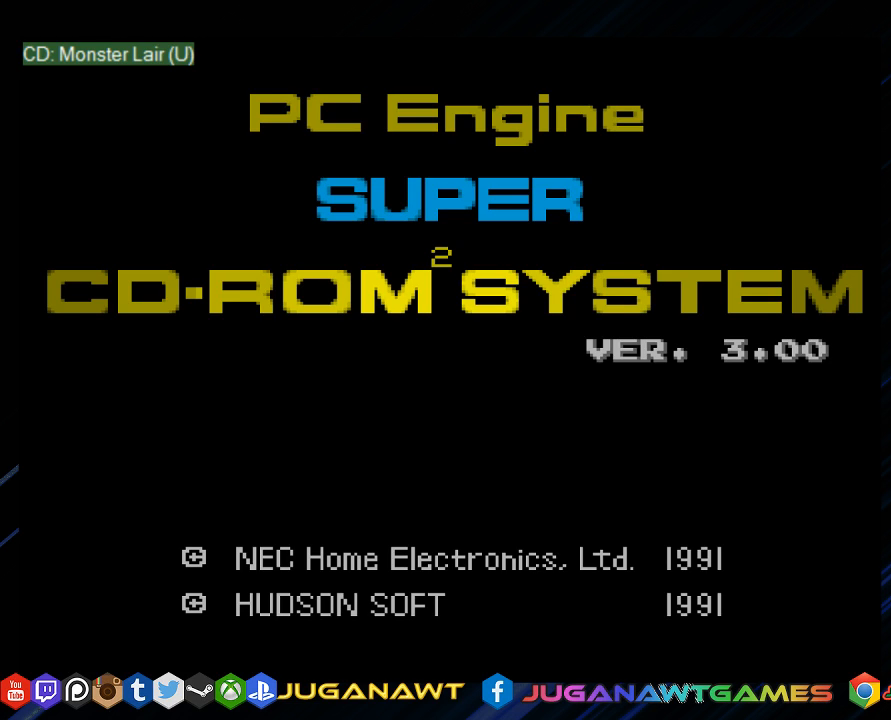
{"buttons": ["DPAD_RIGHT"], "left_stick": "center", "right_stick": "center", "events": []}
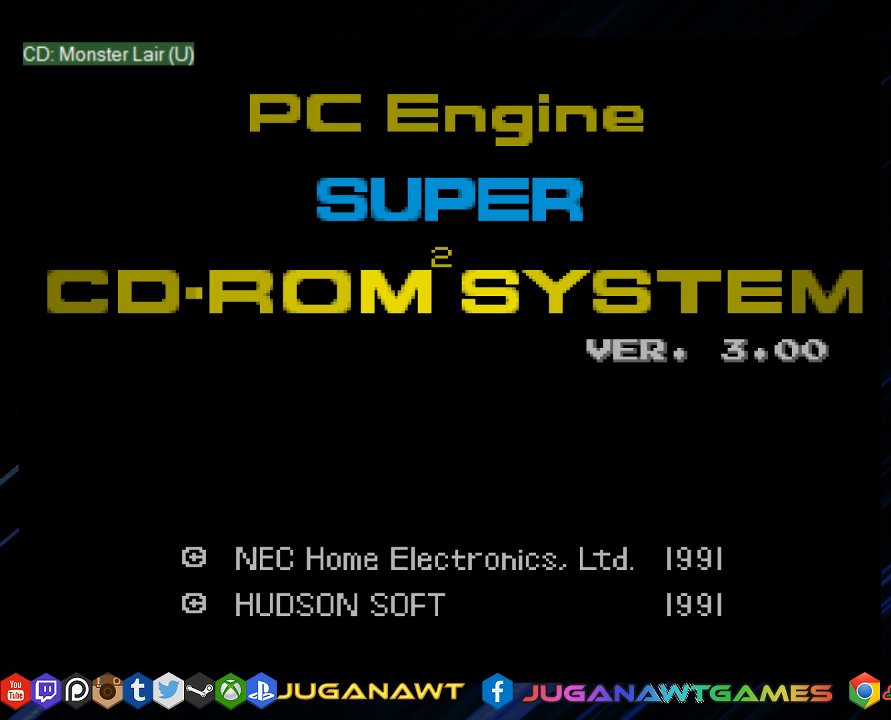
{"buttons": ["CIRCLE", "DPAD_LEFT"], "left_stick": "center", "right_stick": "center", "events": [[33, "DPAD_RIGHT", "up"], [200, "DPAD_LEFT", "down"], [467, "CIRCLE", "down"]]}
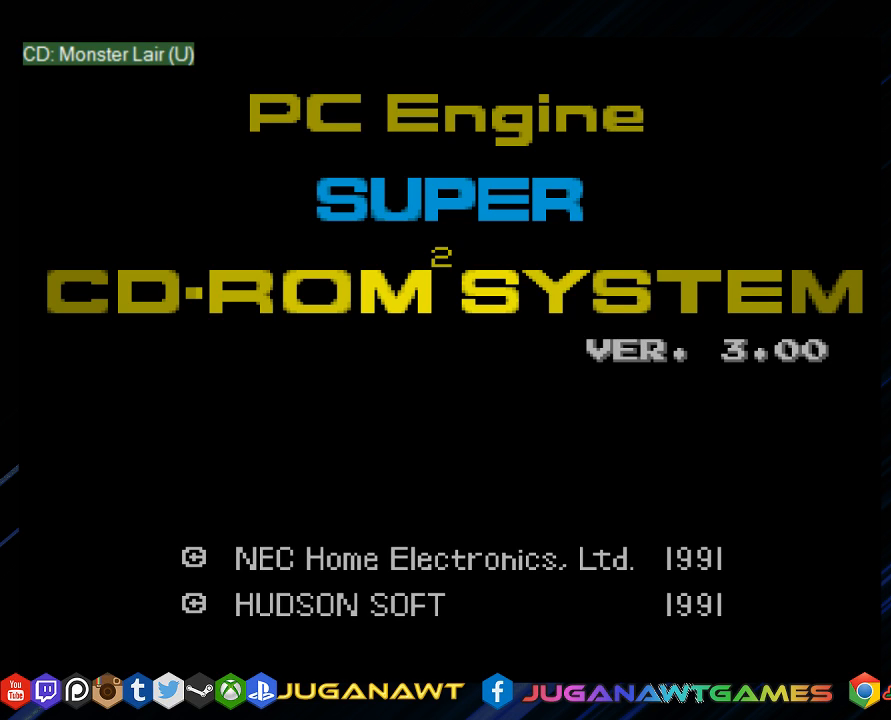
{"buttons": ["CROSS", "DPAD_RIGHT"], "left_stick": "center", "right_stick": "center", "events": [[167, "DPAD_LEFT", "up"], [233, "CIRCLE", "up"], [400, "DPAD_RIGHT", "down"], [467, "CROSS", "down"]]}
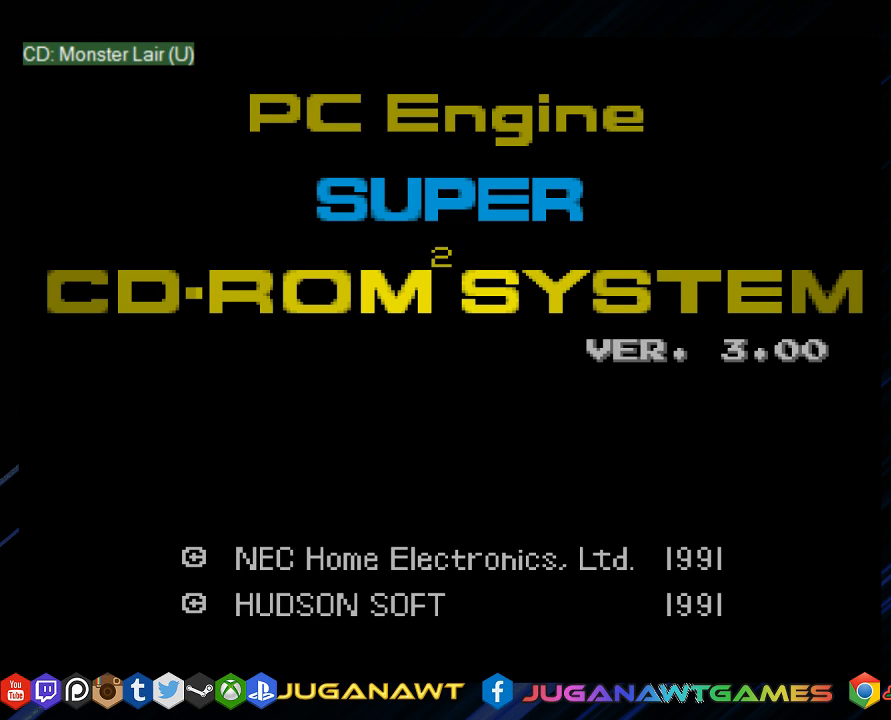
{"buttons": ["DPAD_RIGHT"], "left_stick": "center", "right_stick": "center", "events": [[33, "CROSS", "up"]]}
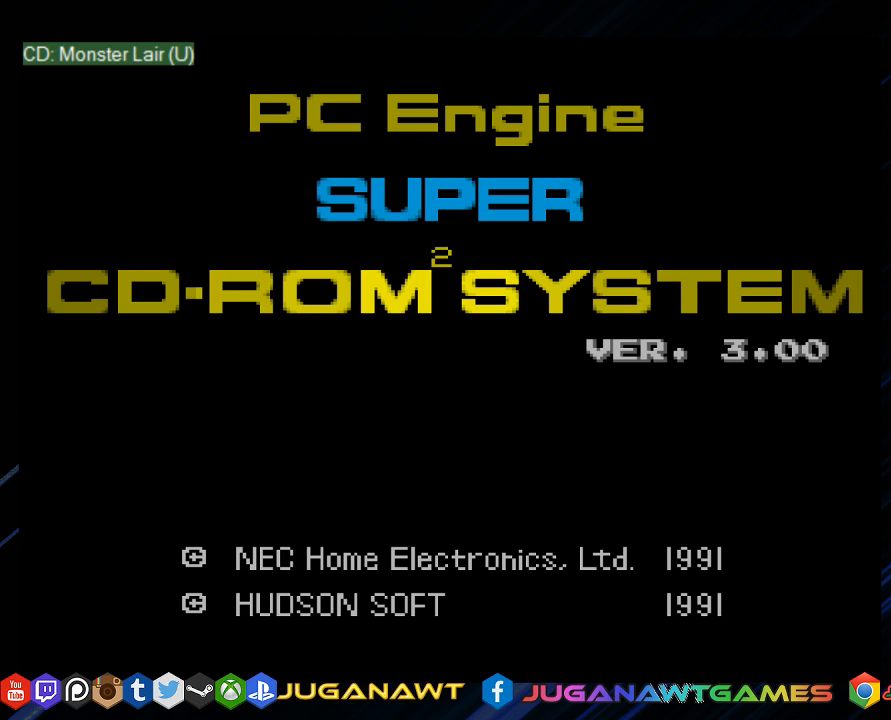
{"buttons": ["DPAD_RIGHT"], "left_stick": "center", "right_stick": "center", "events": []}
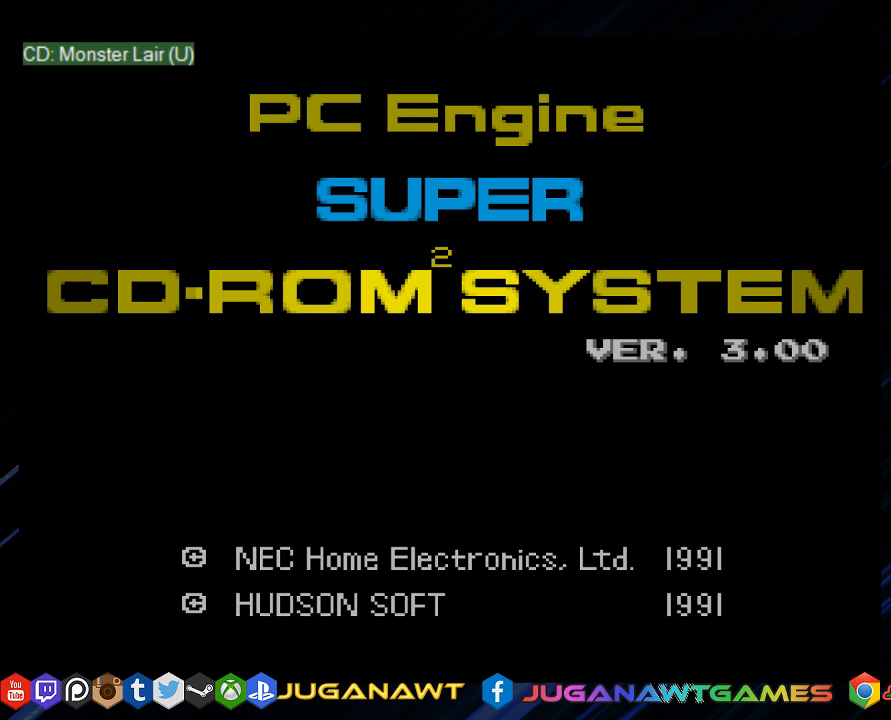
{"buttons": ["DPAD_RIGHT"], "left_stick": "center", "right_stick": "center", "events": []}
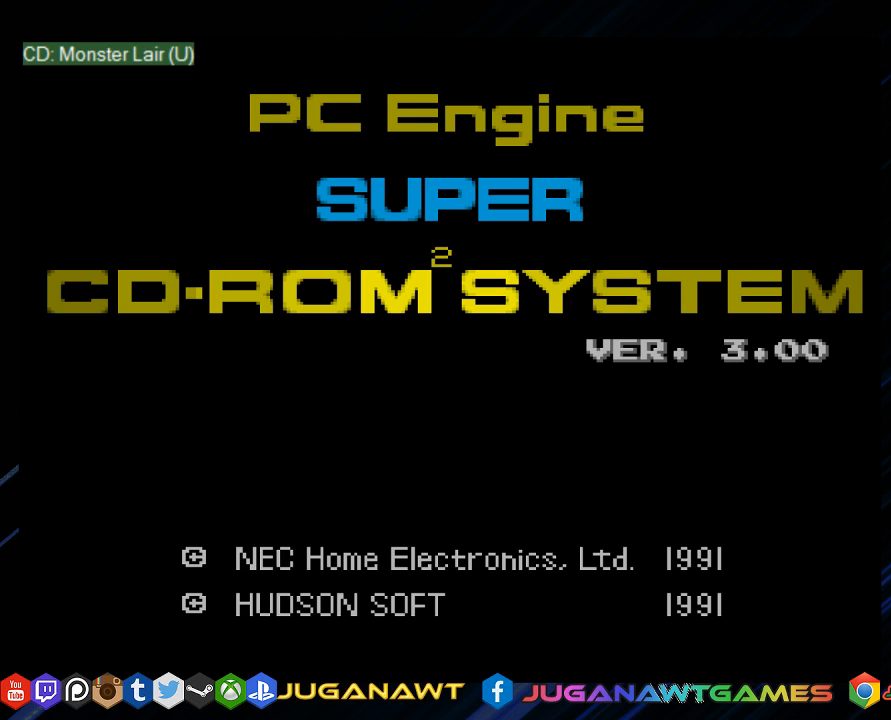
{"buttons": ["DPAD_RIGHT"], "left_stick": "center", "right_stick": "center", "events": []}
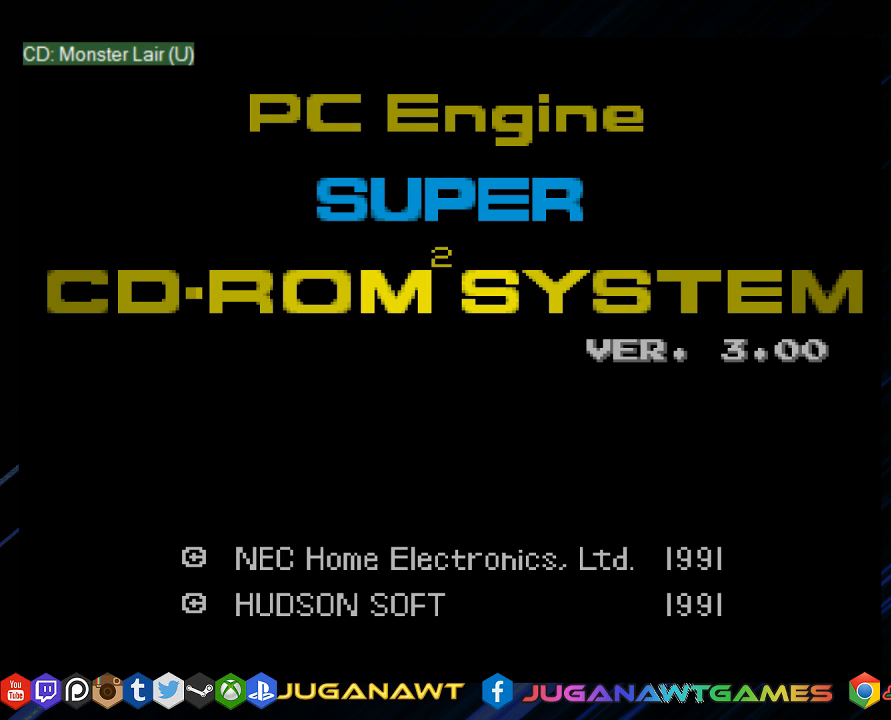
{"buttons": ["DPAD_RIGHT"], "left_stick": "center", "right_stick": "center", "events": [[17, "DPAD_RIGHT", "up"], [83, "DPAD_RIGHT", "down"], [100, "DPAD_RIGHT", "up"], [183, "CROSS", "down"], [250, "CROSS", "up"], [400, "CROSS", "down"], [400, "DPAD_RIGHT", "down"], [433, "CROSS", "up"]]}
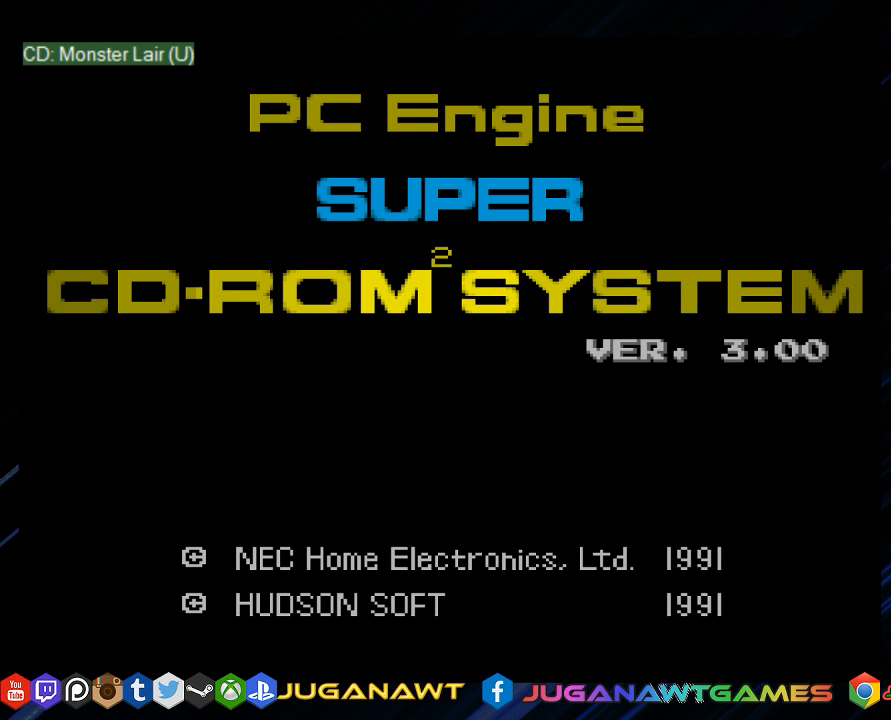
{"buttons": ["CIRCLE", "DPAD_RIGHT"], "left_stick": "center", "right_stick": "center", "events": [[233, "CIRCLE", "down"]]}